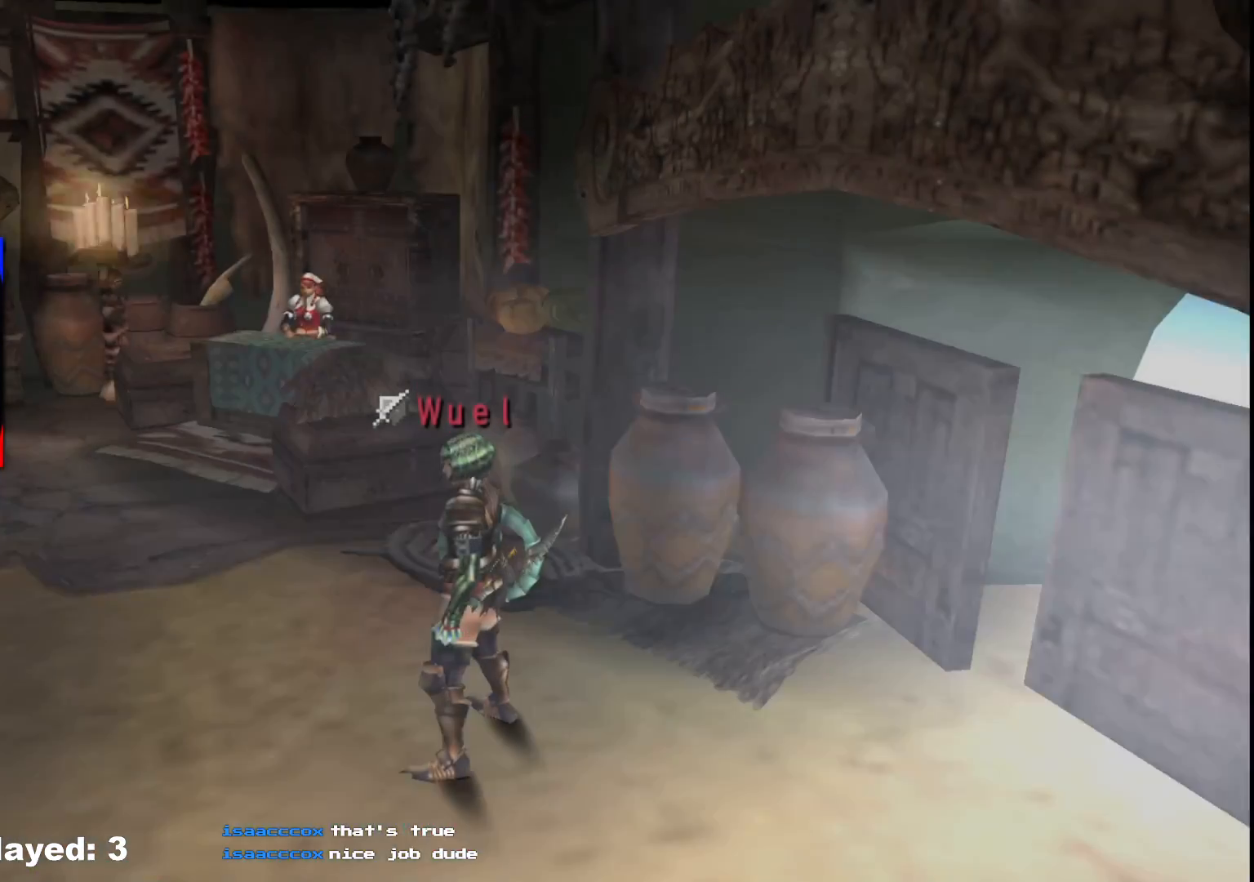
Gameplay with a controller (Xbox layout); each line is a JSON object with the inputs held at the frame after it (dt_ms = milliseconds from this image to that frame). "events" lists button and stick changes between this image and that frame as [ms after this image, input, new state], when the widget could be followed in between. Not read: L2 L3 R3.
{"dt_ms": 500, "buttons": [], "left_stick": "left", "right_stick": "center", "events": [[250, "left_stick", "up-left"], [500, "left_stick", "left"]]}
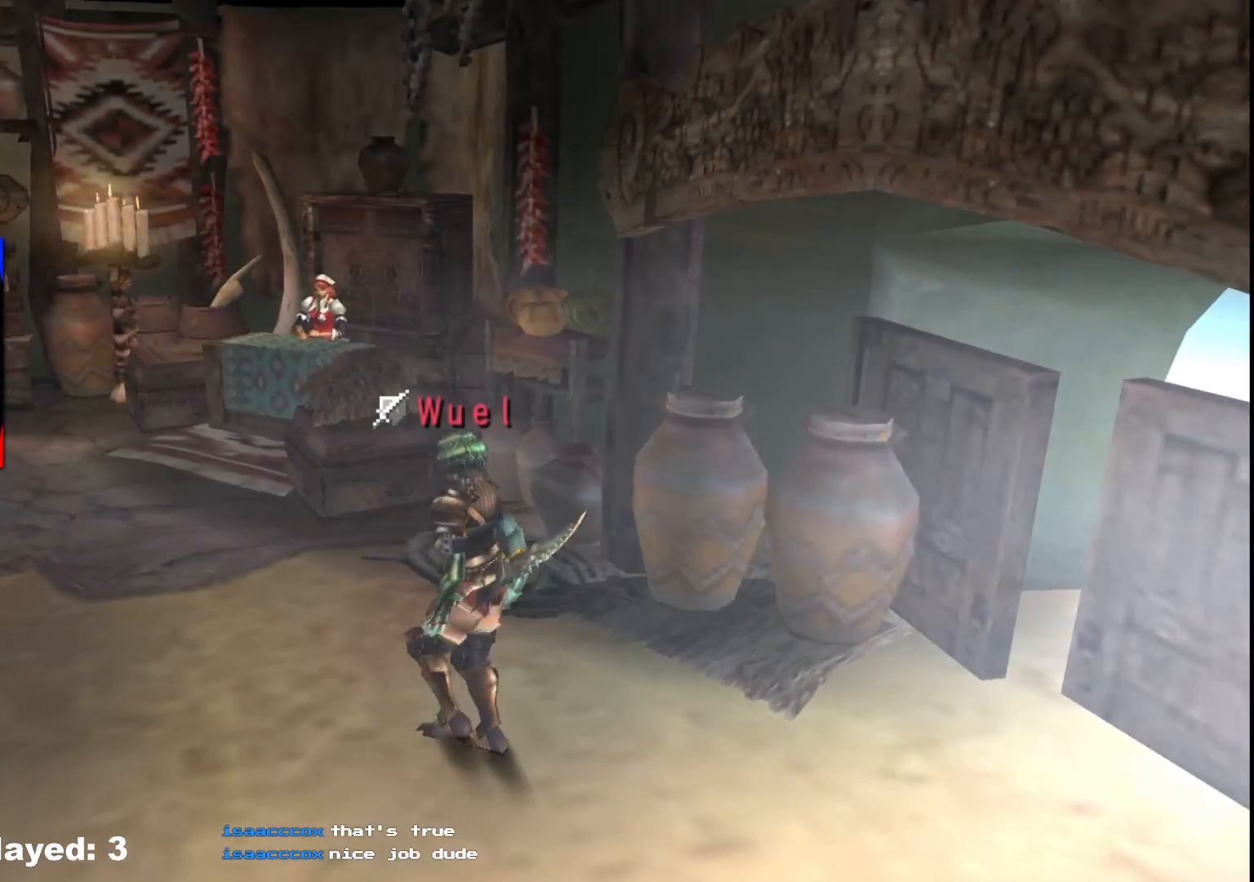
{"dt_ms": 500, "buttons": ["R1"], "left_stick": "left", "right_stick": "center", "events": [[417, "R1", "down"]]}
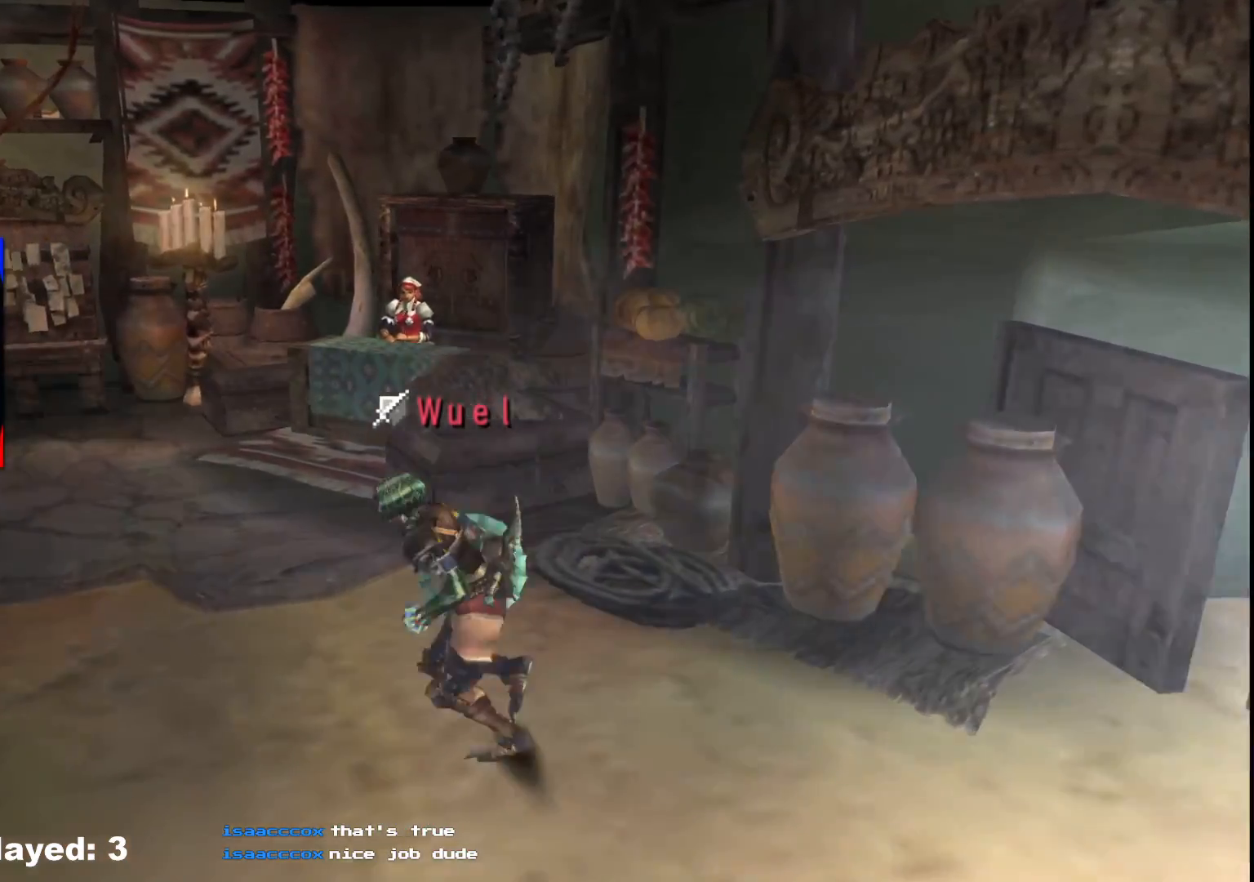
{"dt_ms": 500, "buttons": ["R1"], "left_stick": "left", "right_stick": "center"}
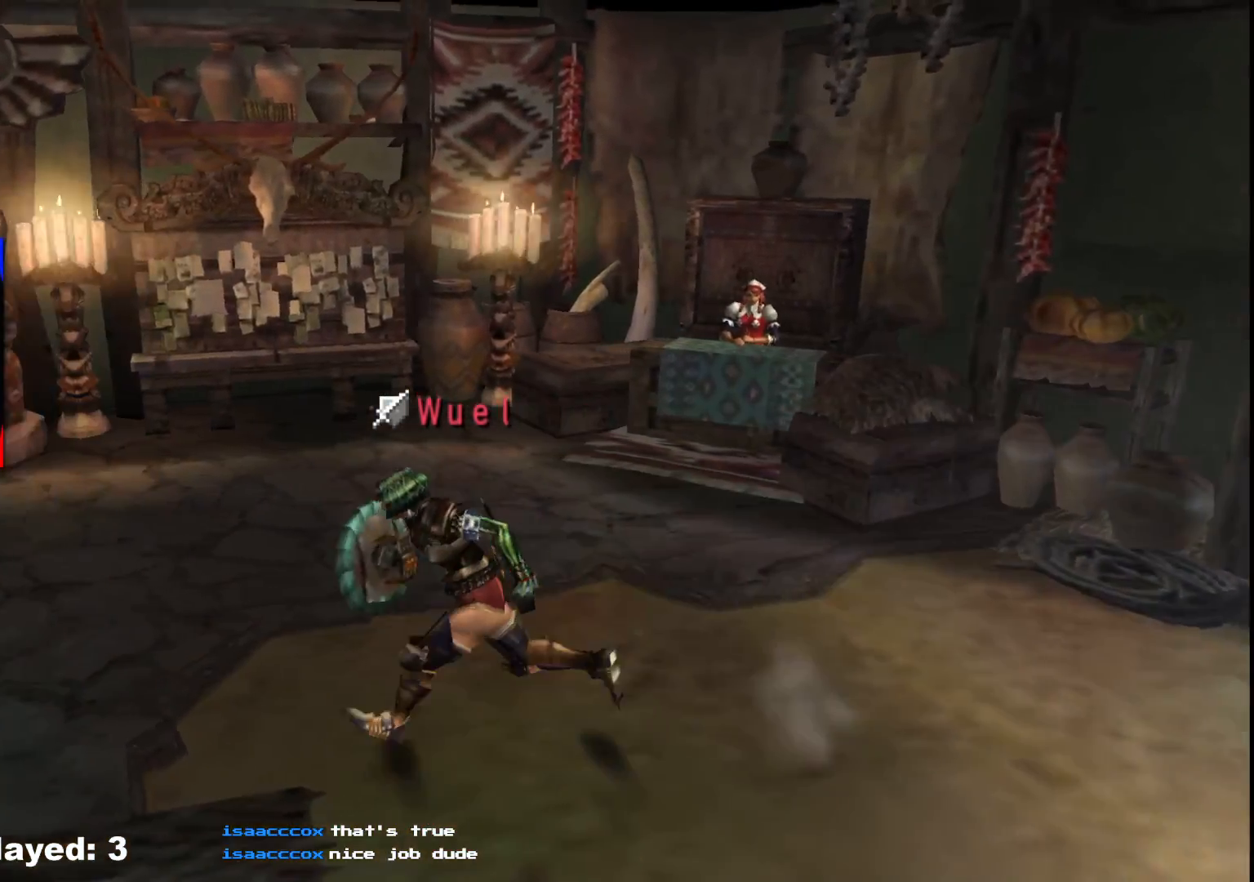
{"dt_ms": 500, "buttons": [], "left_stick": "left", "right_stick": "center", "events": [[500, "R1", "up"]]}
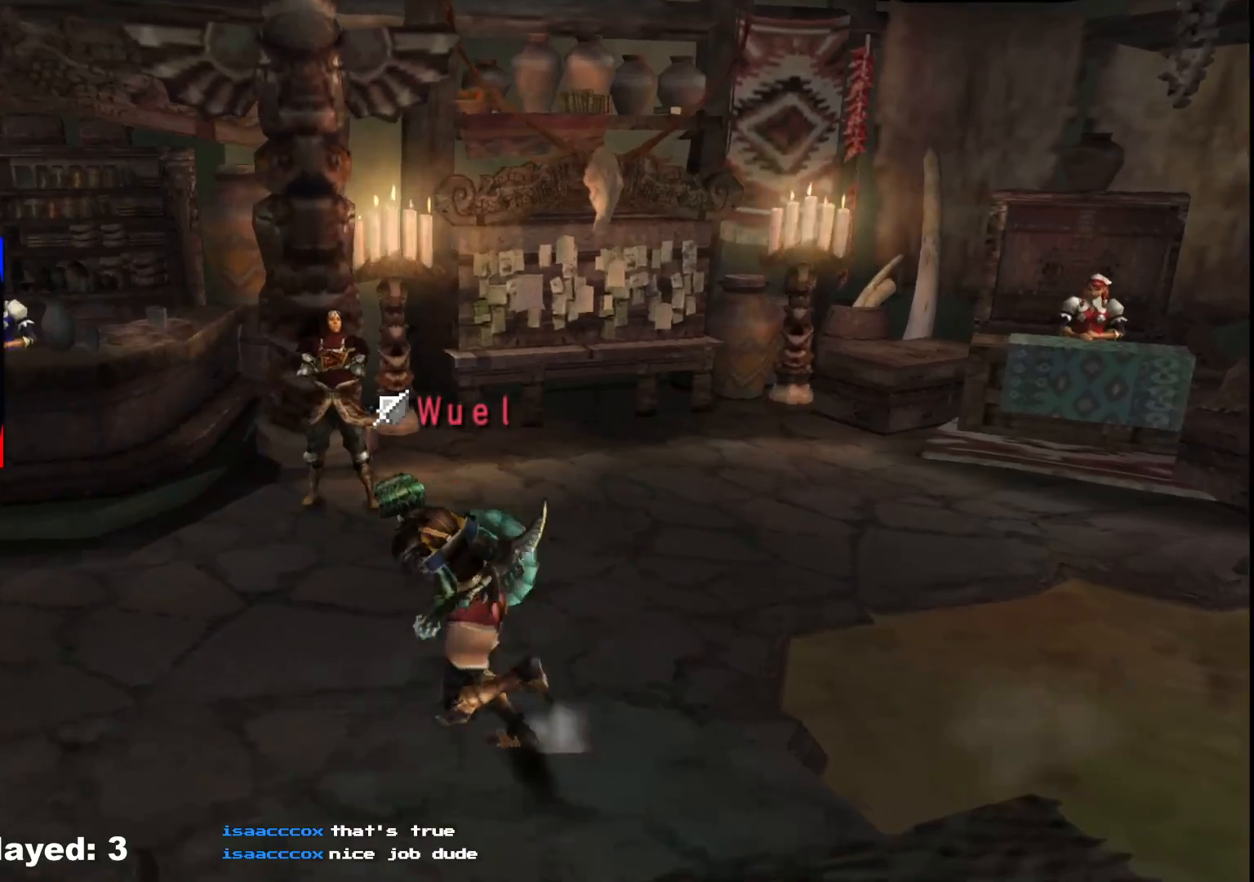
{"dt_ms": 500, "buttons": [], "left_stick": "up-left", "right_stick": "center"}
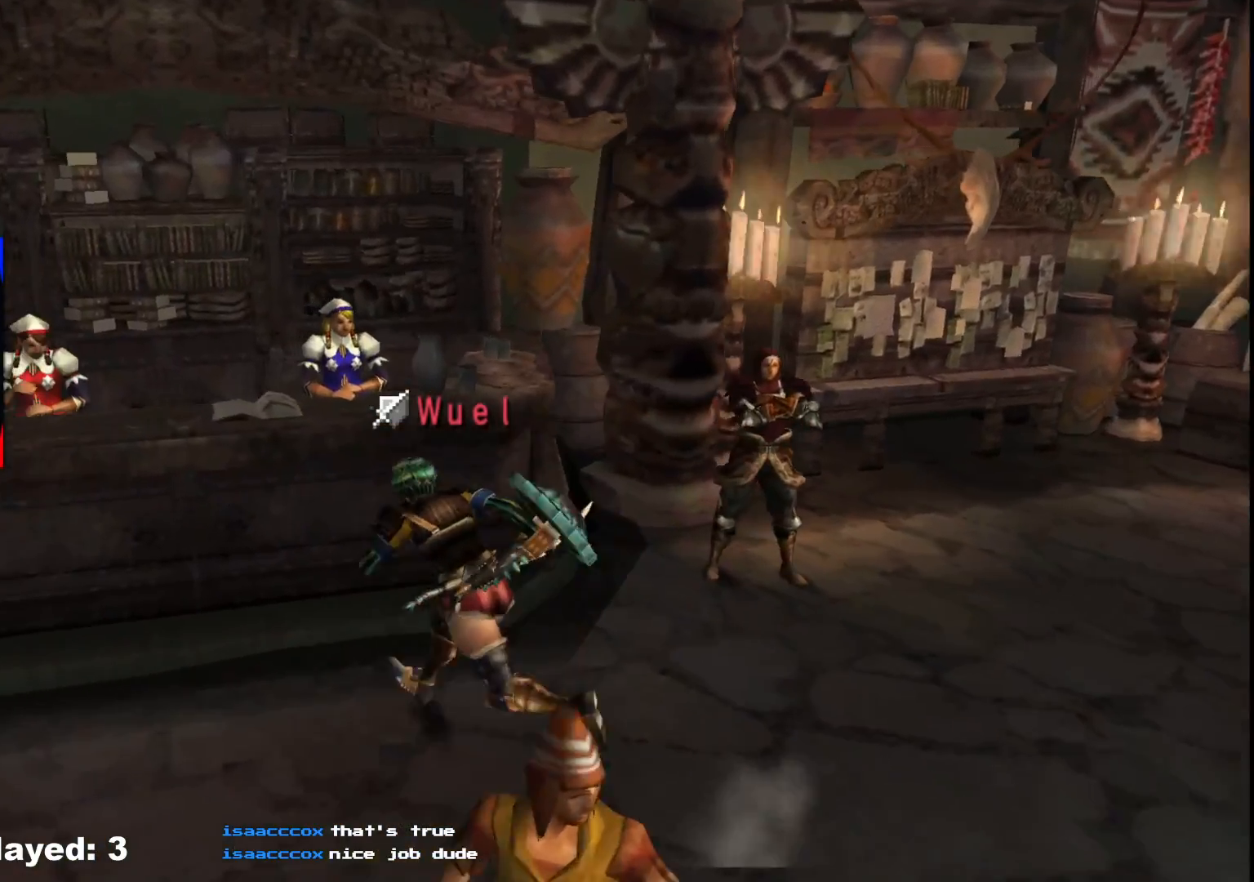
{"dt_ms": 500, "buttons": [], "left_stick": "up", "right_stick": "center", "events": [[250, "left_stick", "up"], [333, "A", "down"], [433, "A", "up"]]}
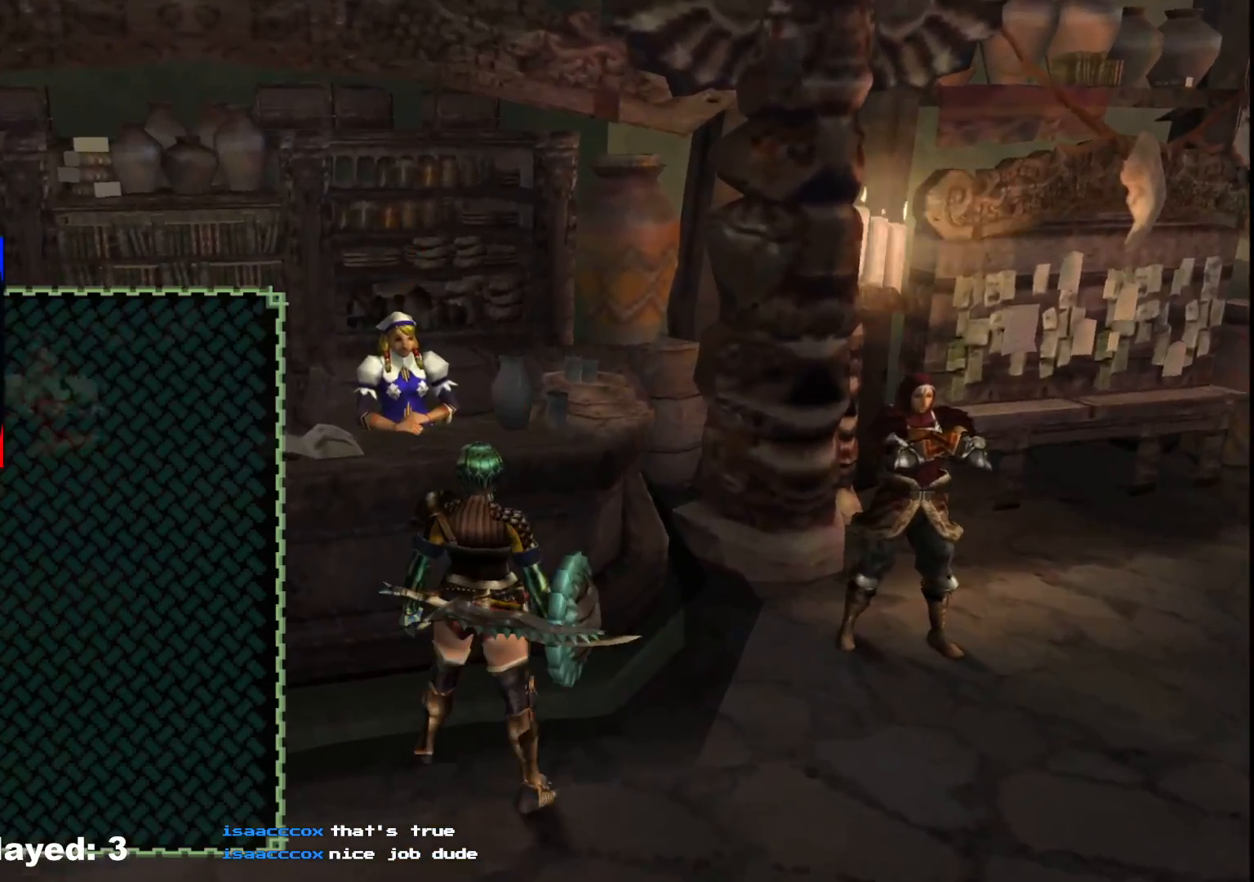
{"dt_ms": 500, "buttons": [], "left_stick": "center", "right_stick": "center", "events": [[17, "A", "down"], [117, "A", "up"], [167, "left_stick", "center"], [233, "A", "down"], [283, "A", "up"]]}
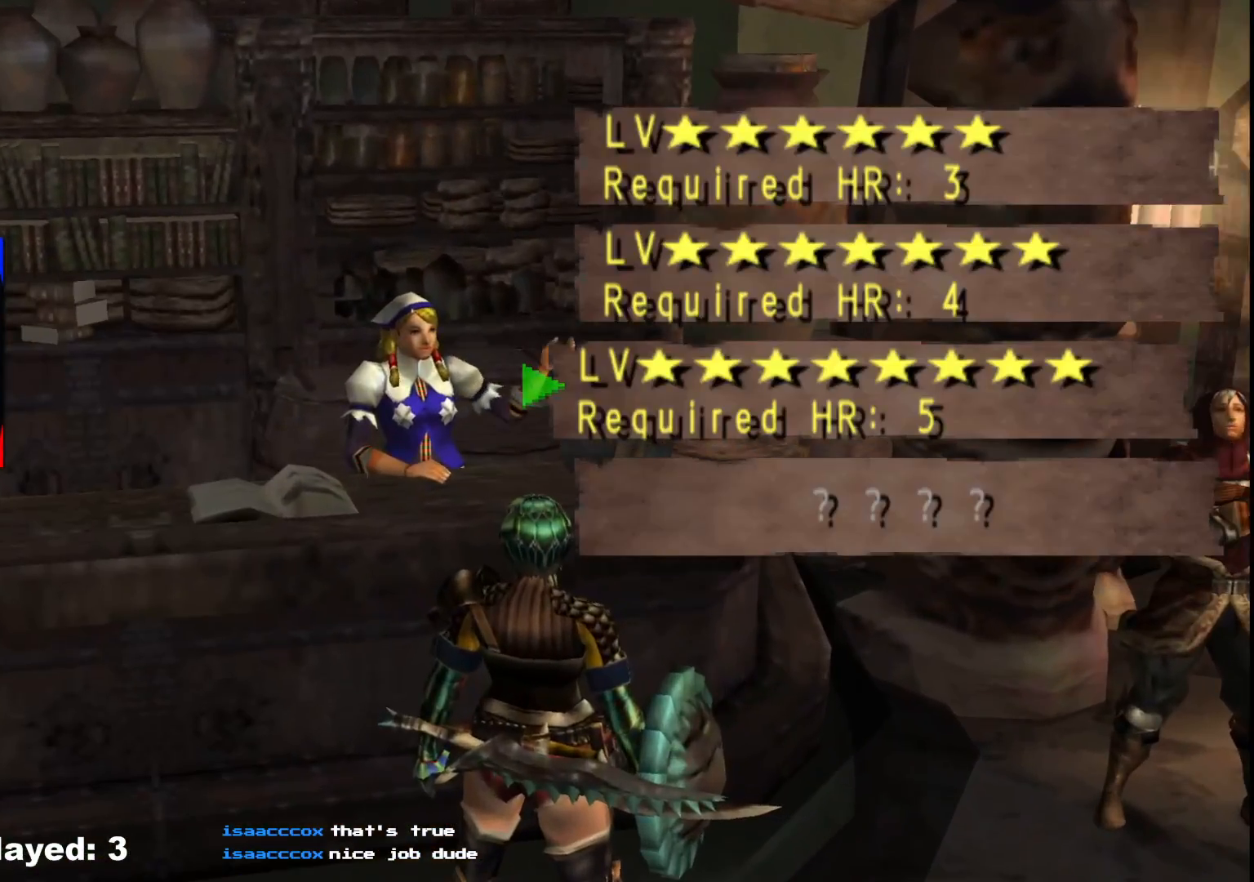
{"dt_ms": 500, "buttons": [], "left_stick": "center", "right_stick": "center", "events": [[417, "A", "down"], [500, "A", "up"]]}
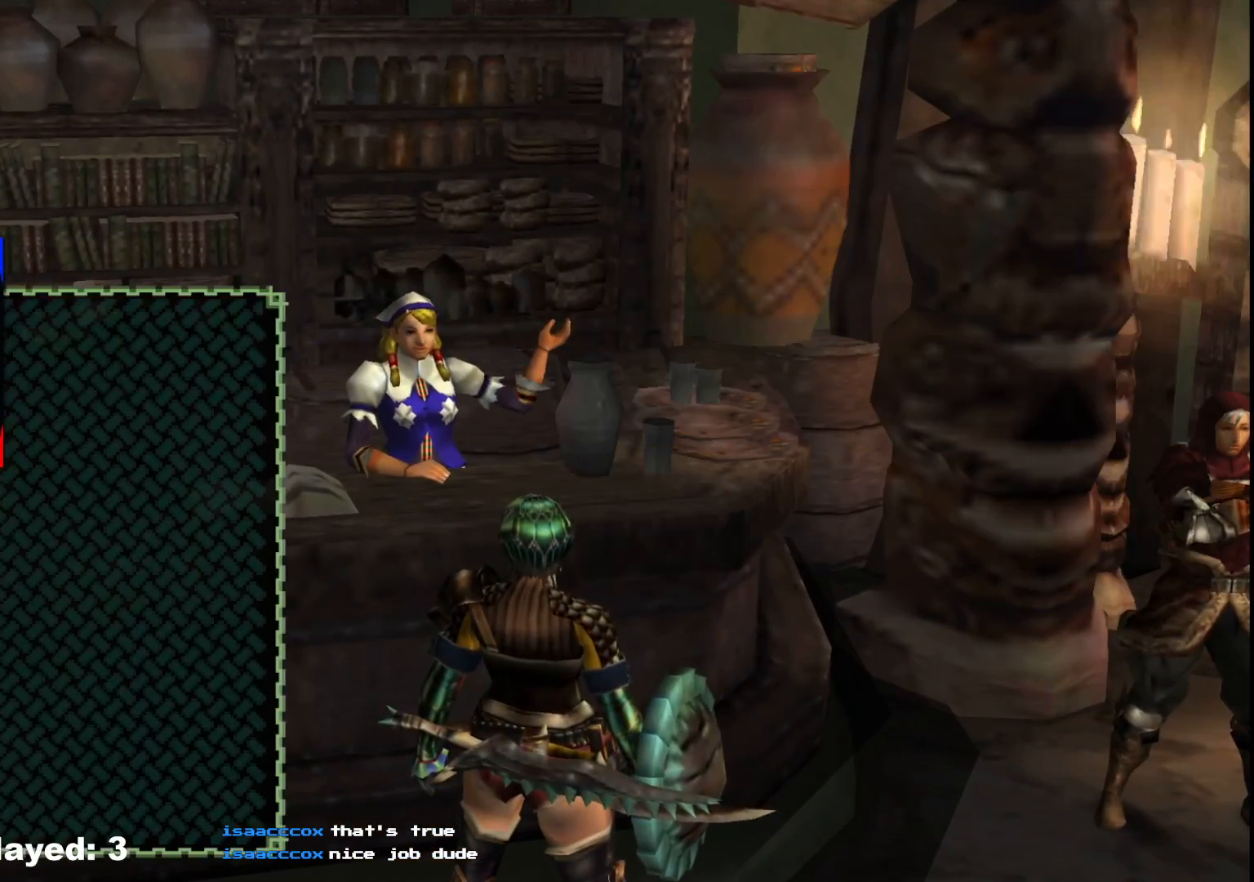
{"dt_ms": 500, "buttons": ["DPAD_RIGHT"], "left_stick": "center", "right_stick": "center", "events": [[50, "A", "down"], [150, "A", "up"], [200, "A", "down"], [317, "A", "up"], [450, "DPAD_RIGHT", "down"]]}
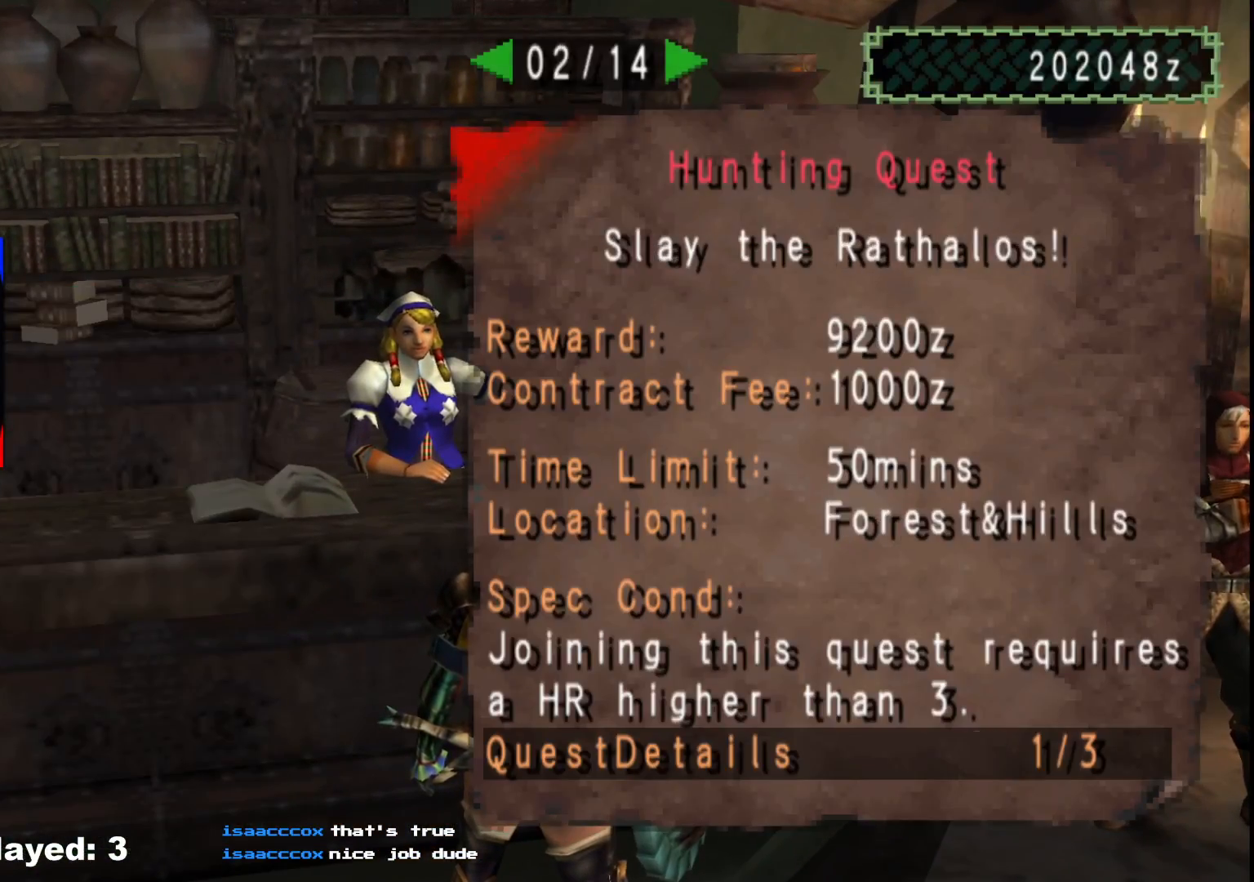
{"dt_ms": 500, "buttons": [], "left_stick": "center", "right_stick": "center", "events": [[17, "DPAD_RIGHT", "up"], [100, "DPAD_RIGHT", "down"], [183, "DPAD_RIGHT", "up"], [267, "DPAD_RIGHT", "down"], [333, "DPAD_RIGHT", "up"], [417, "DPAD_RIGHT", "down"], [500, "DPAD_RIGHT", "up"]]}
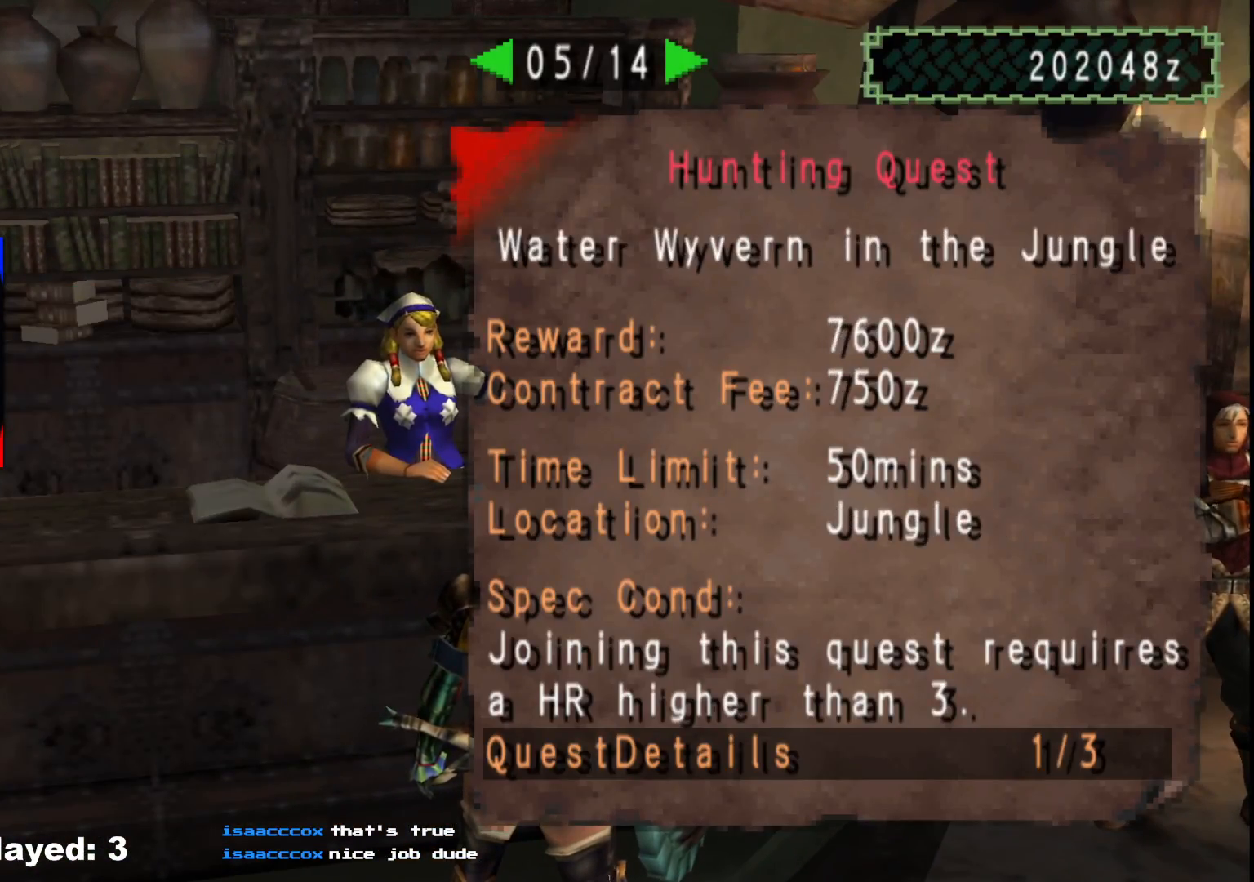
{"dt_ms": 500, "buttons": [], "left_stick": "center", "right_stick": "center", "events": [[67, "DPAD_RIGHT", "down"], [167, "DPAD_RIGHT", "up"], [233, "DPAD_RIGHT", "down"], [333, "DPAD_RIGHT", "up"]]}
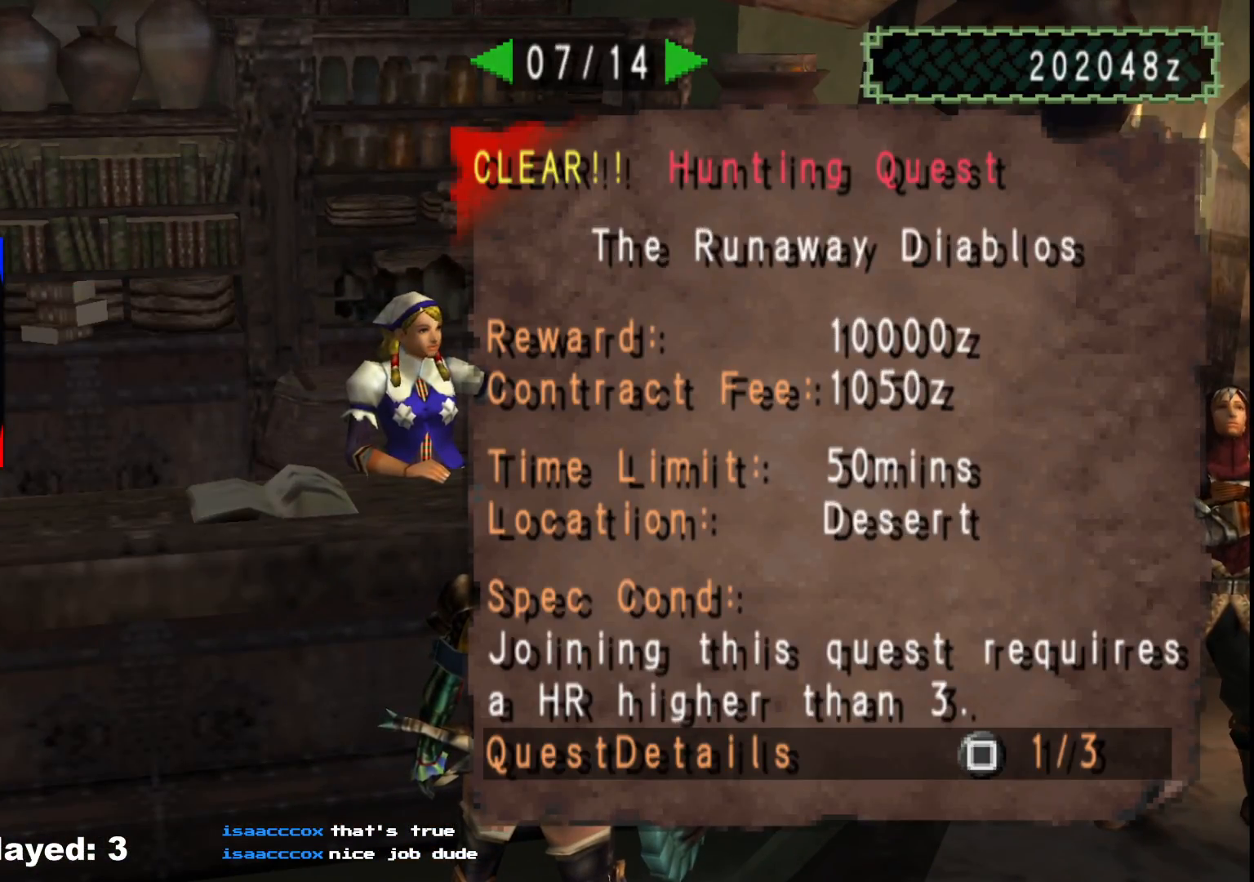
{"dt_ms": 500, "buttons": [], "left_stick": "down-left", "right_stick": "center", "events": [[50, "B", "down"], [133, "B", "up"], [183, "left_stick", "down-left"], [217, "B", "down"], [283, "B", "up"], [367, "B", "down"], [450, "B", "up"]]}
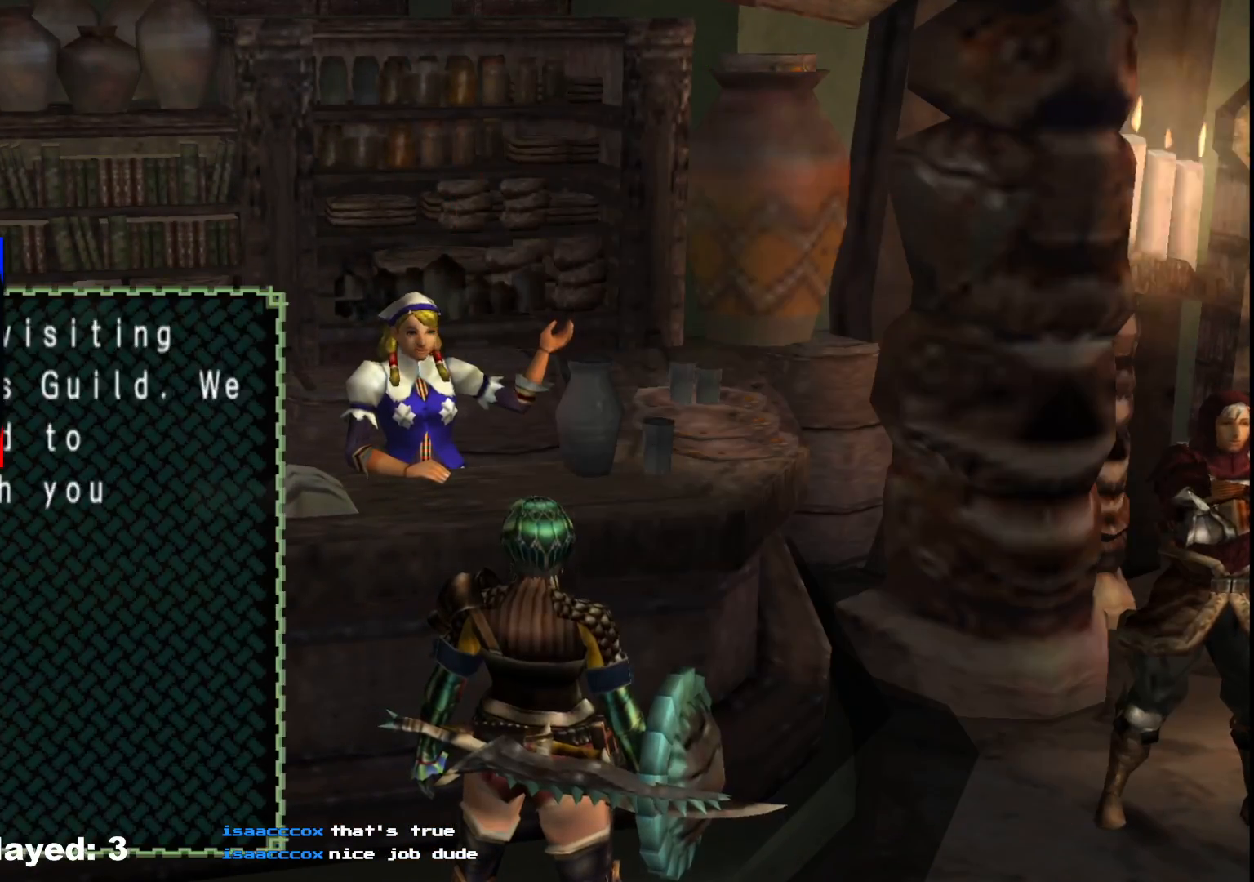
{"dt_ms": 1000, "buttons": [], "left_stick": "down-left", "right_stick": "center"}
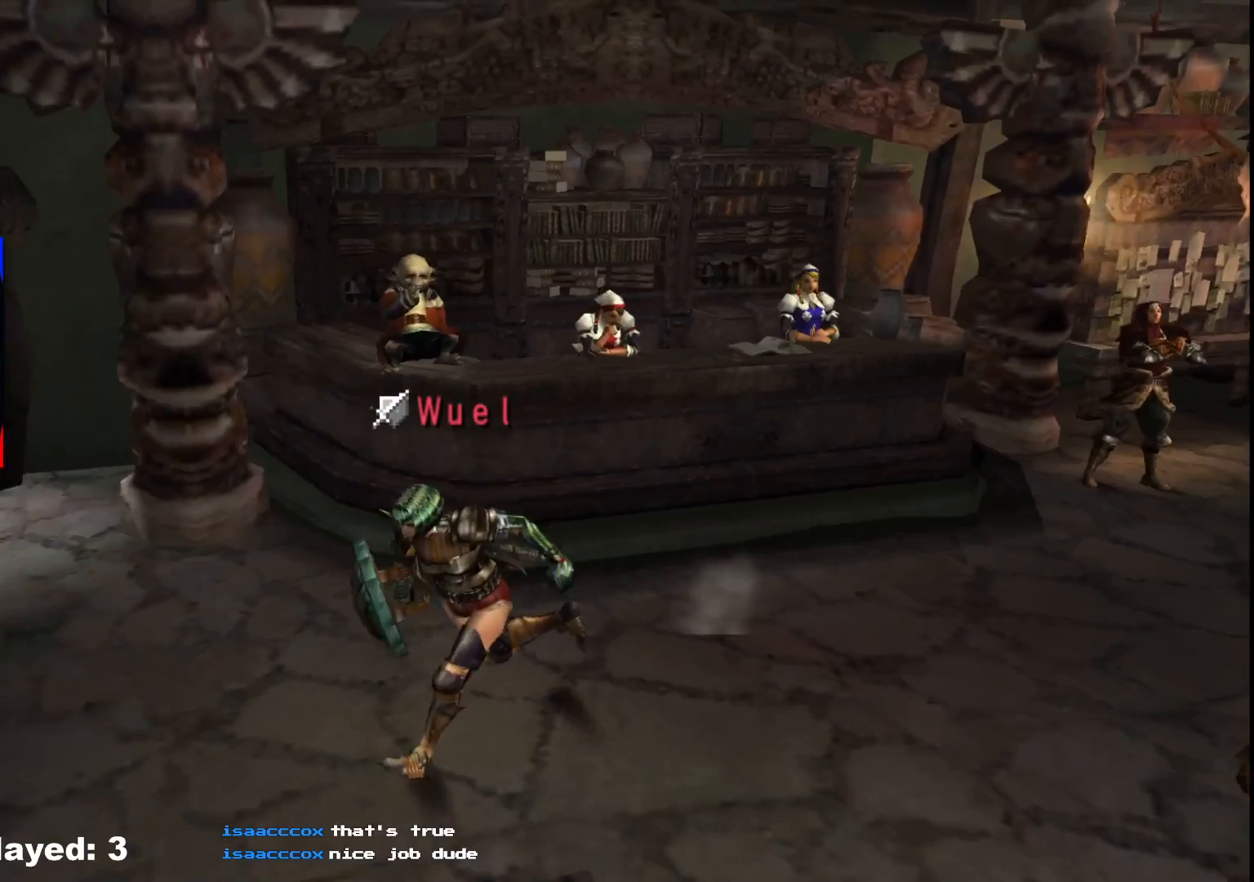
{"dt_ms": 500, "buttons": [], "left_stick": "down", "right_stick": "center", "events": [[350, "left_stick", "down"]]}
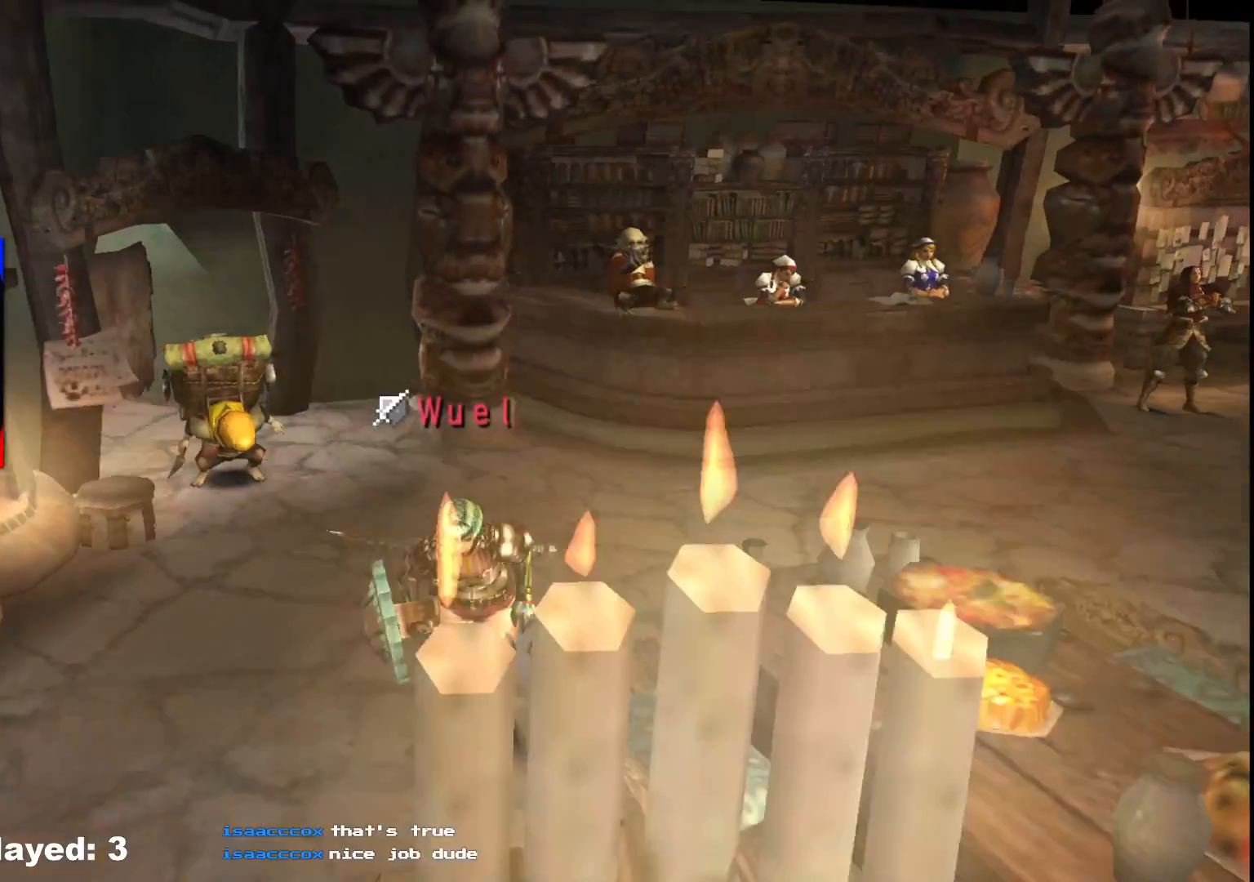
{"dt_ms": 500, "buttons": ["X"], "left_stick": "down", "right_stick": "center", "events": [[117, "R1", "down"], [183, "R1", "up"], [467, "X", "down"]]}
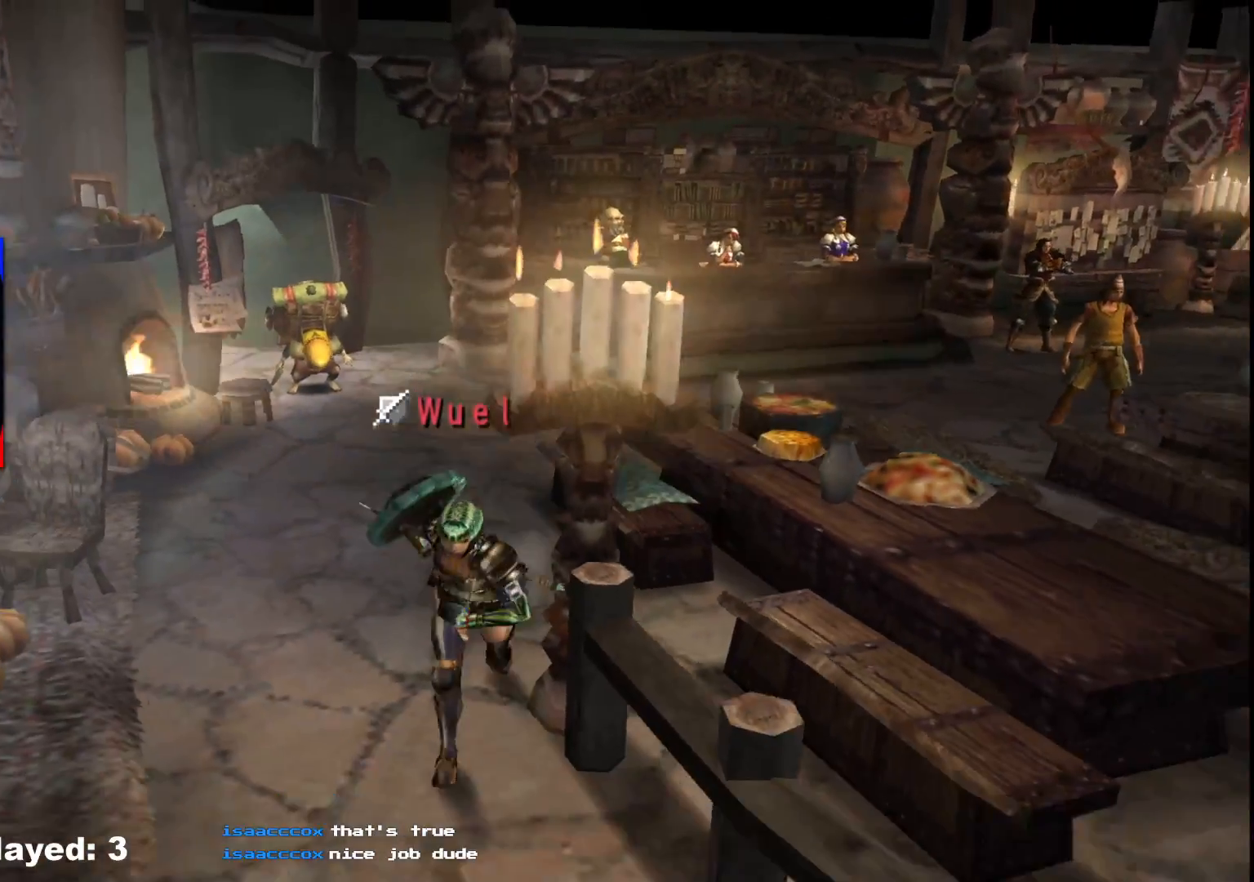
{"dt_ms": 500, "buttons": [], "left_stick": "down", "right_stick": "center"}
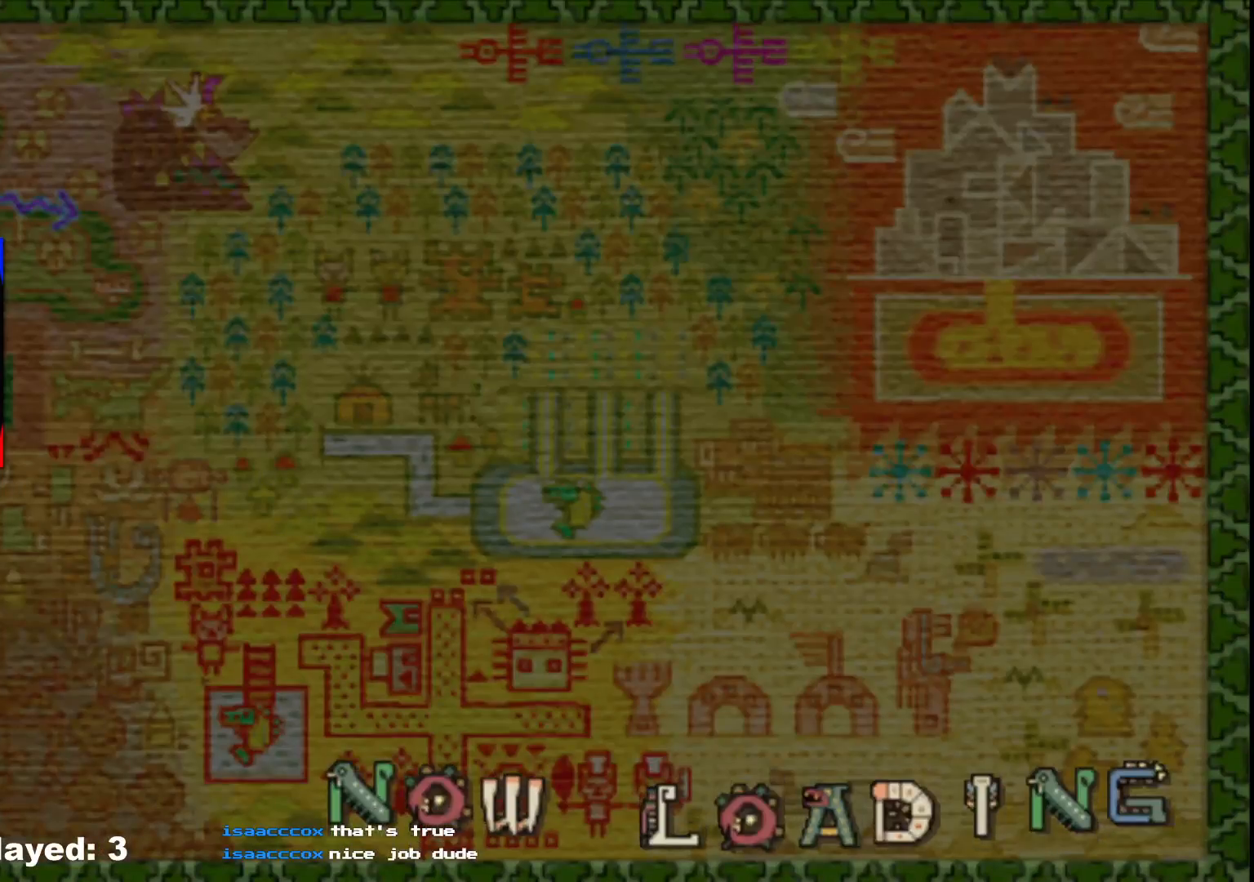
{"dt_ms": 500, "buttons": [], "left_stick": "down", "right_stick": "center", "events": []}
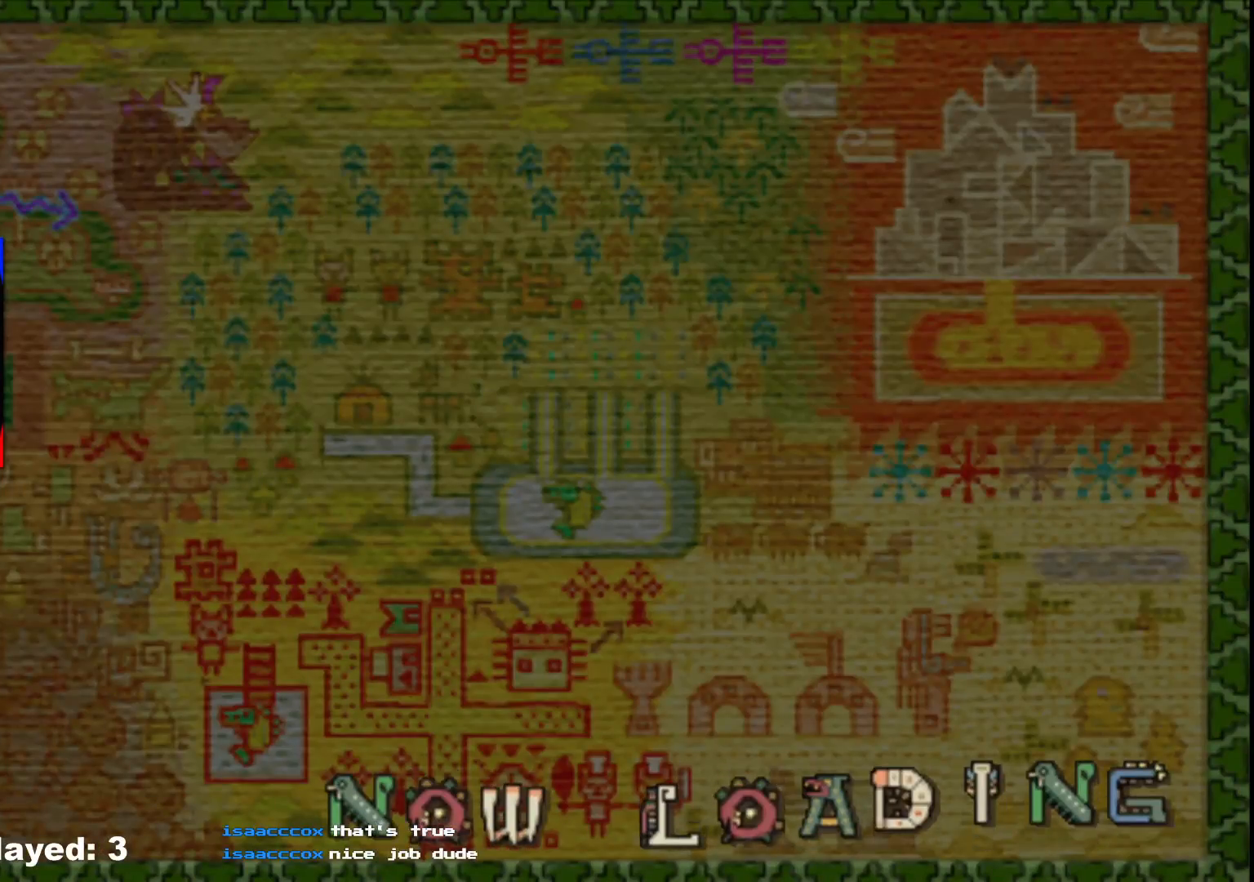
{"dt_ms": 500, "buttons": [], "left_stick": "down", "right_stick": "center", "events": []}
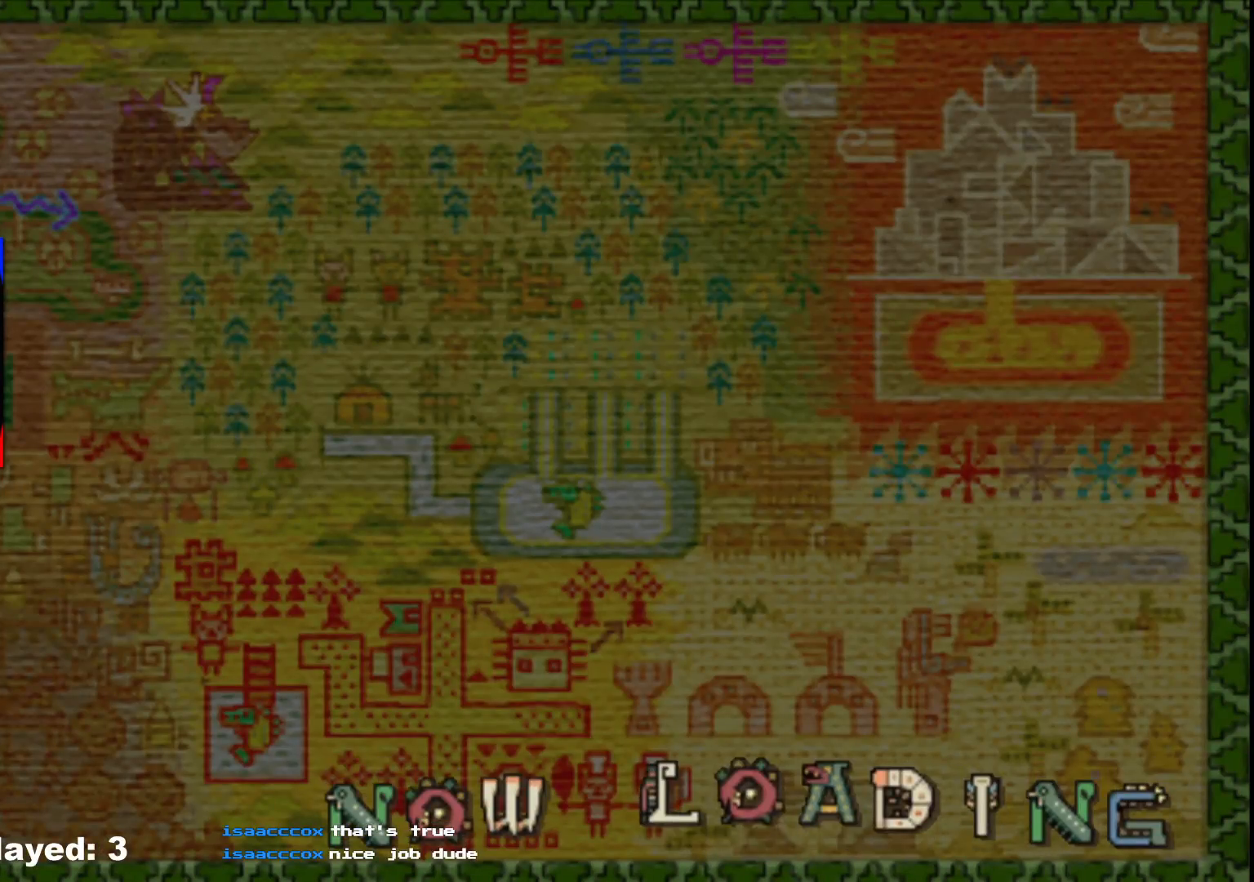
{"dt_ms": 500, "buttons": [], "left_stick": "down", "right_stick": "center", "events": []}